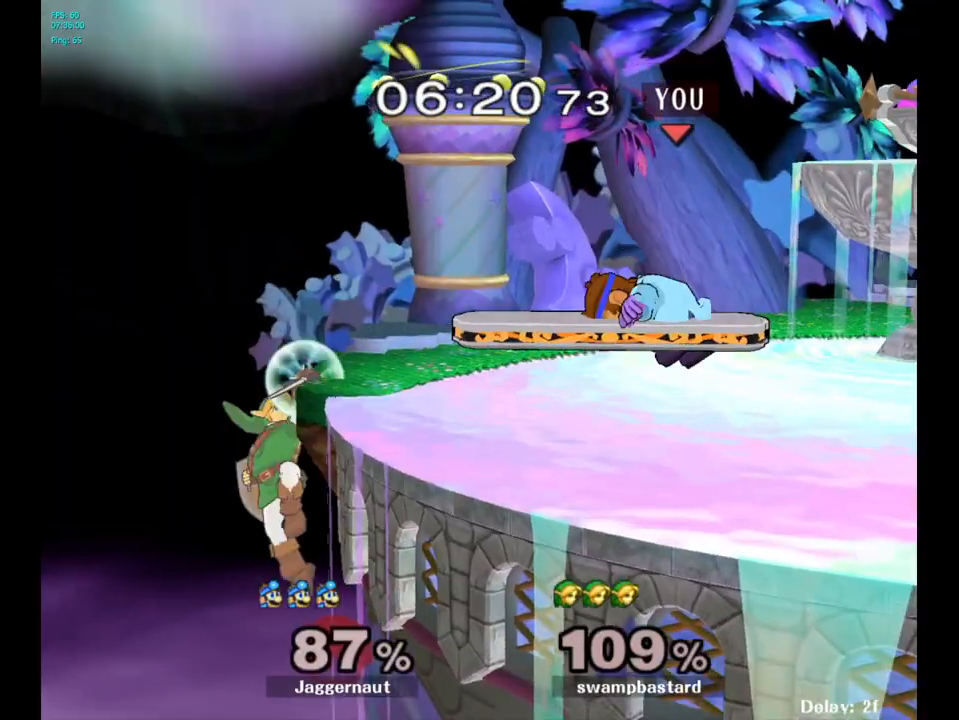
Gameplay with a controller (Nintendo layout); each line is a JSON object with the inputs held at the frame after it. "events" lists button and stick changes between this image and that frame as [ms after this image, input, new state], when the widget could be followed in between. Not read: L3 R3.
{"buttons": ["A"], "left_stick": "left", "right_stick": "center", "events": [[183, "left_stick", "left"], [450, "A", "down"]]}
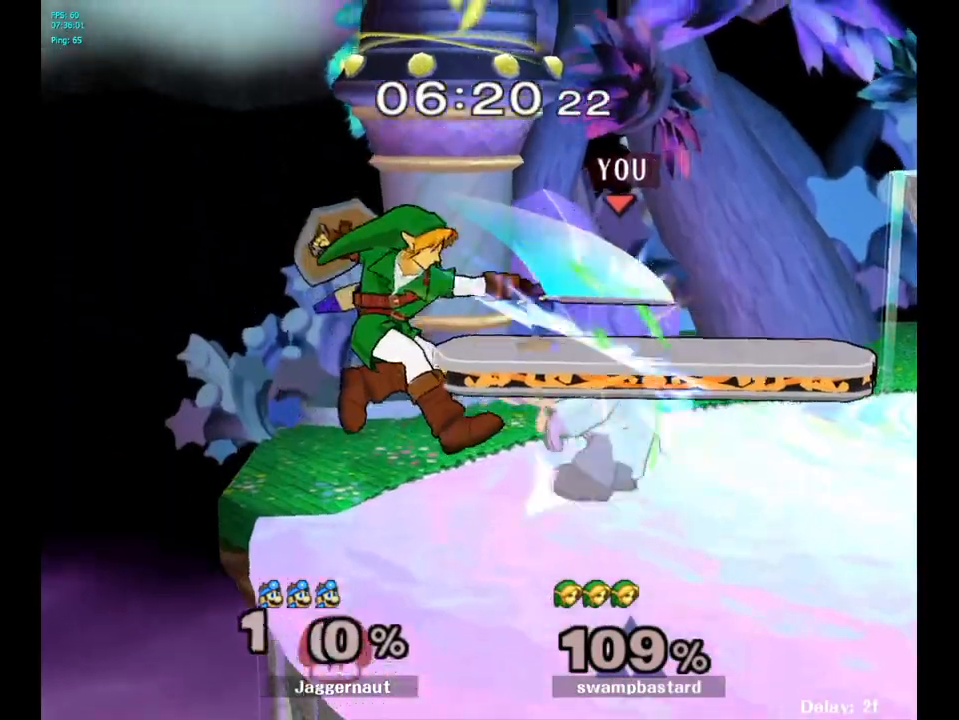
{"buttons": [], "left_stick": "center", "right_stick": "center", "events": [[83, "A", "up"], [267, "left_stick", "center"]]}
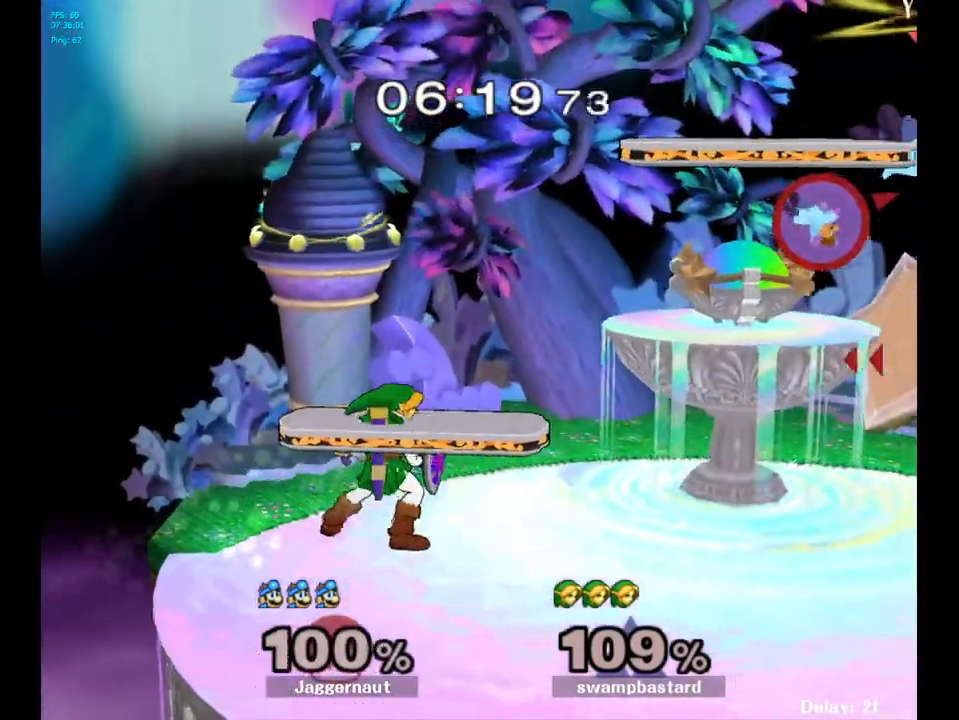
{"buttons": [], "left_stick": "left", "right_stick": "center", "events": [[367, "left_stick", "left"]]}
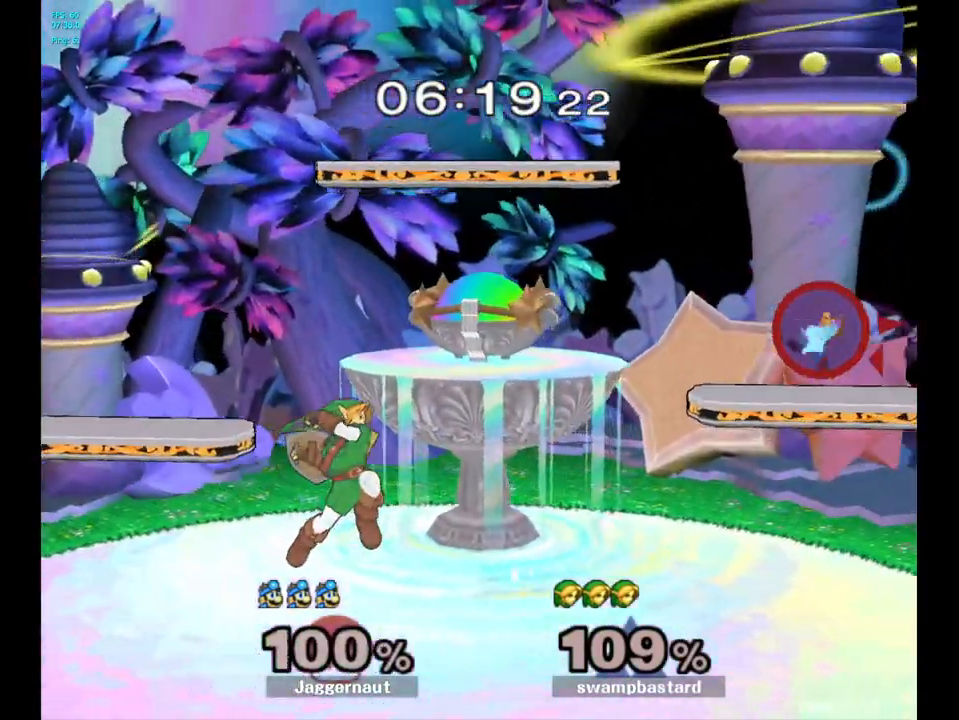
{"buttons": [], "left_stick": "left", "right_stick": "center", "events": [[17, "Y", "down"], [183, "Y", "up"]]}
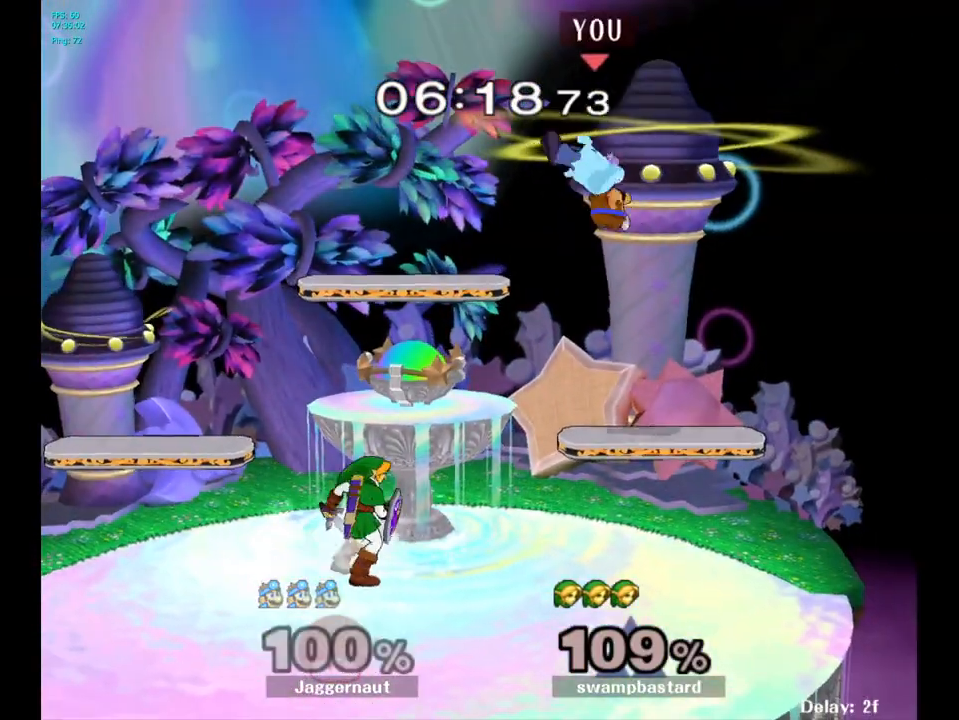
{"buttons": [], "left_stick": "left", "right_stick": "center", "events": [[33, "right_stick", "down"], [133, "left_stick", "down-left"], [250, "right_stick", "center"], [367, "left_stick", "left"]]}
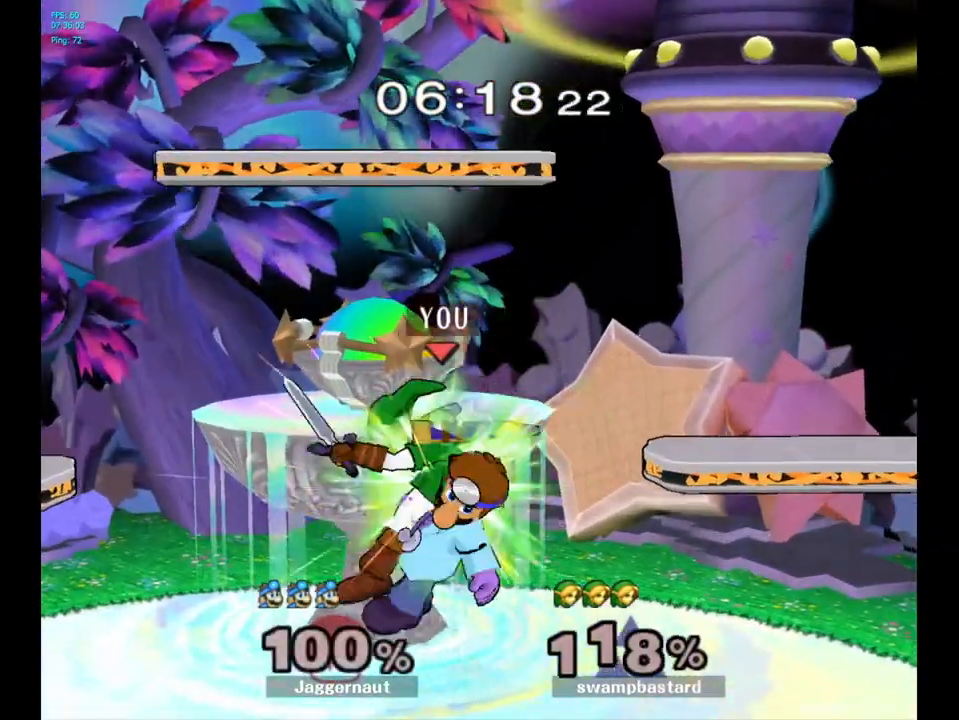
{"buttons": [], "left_stick": "up-right", "right_stick": "center", "events": [[17, "R1", "down"], [183, "R1", "up"], [183, "left_stick", "up"], [383, "A", "down"], [400, "left_stick", "up-right"], [483, "A", "up"]]}
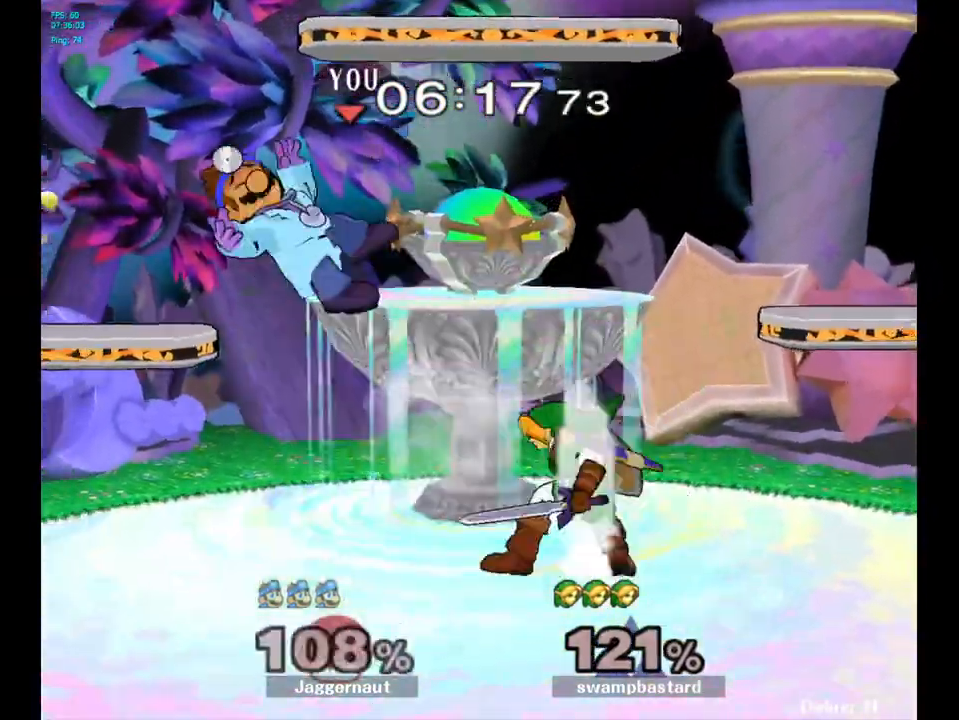
{"buttons": [], "left_stick": "right", "right_stick": "center", "events": [[200, "left_stick", "center"], [383, "left_stick", "right"]]}
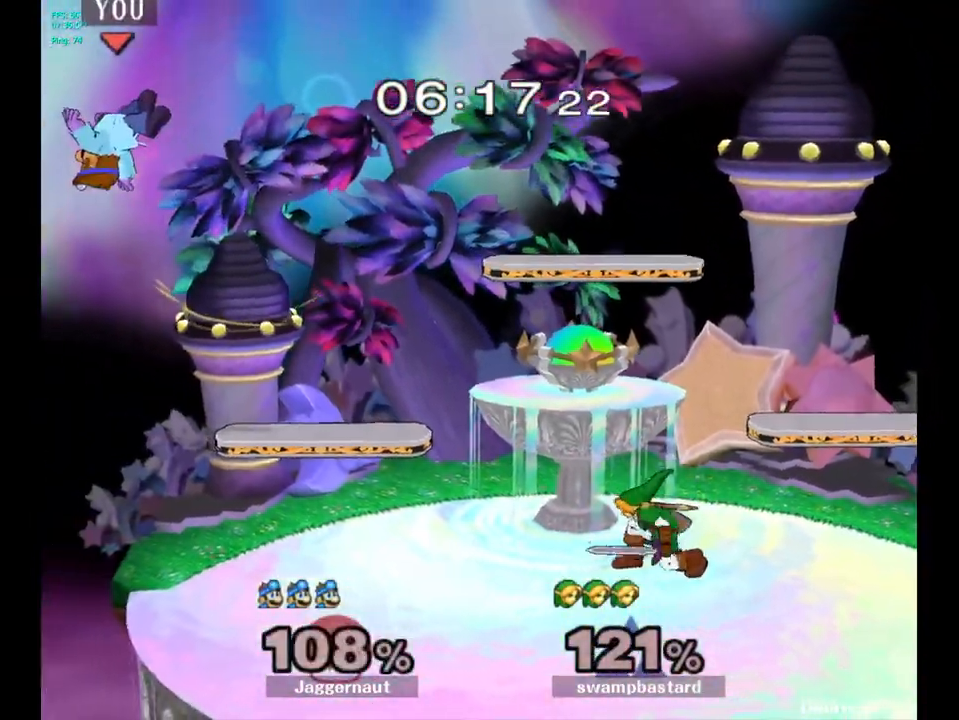
{"buttons": ["B"], "left_stick": "center", "right_stick": "center", "events": [[400, "left_stick", "center"], [467, "B", "down"]]}
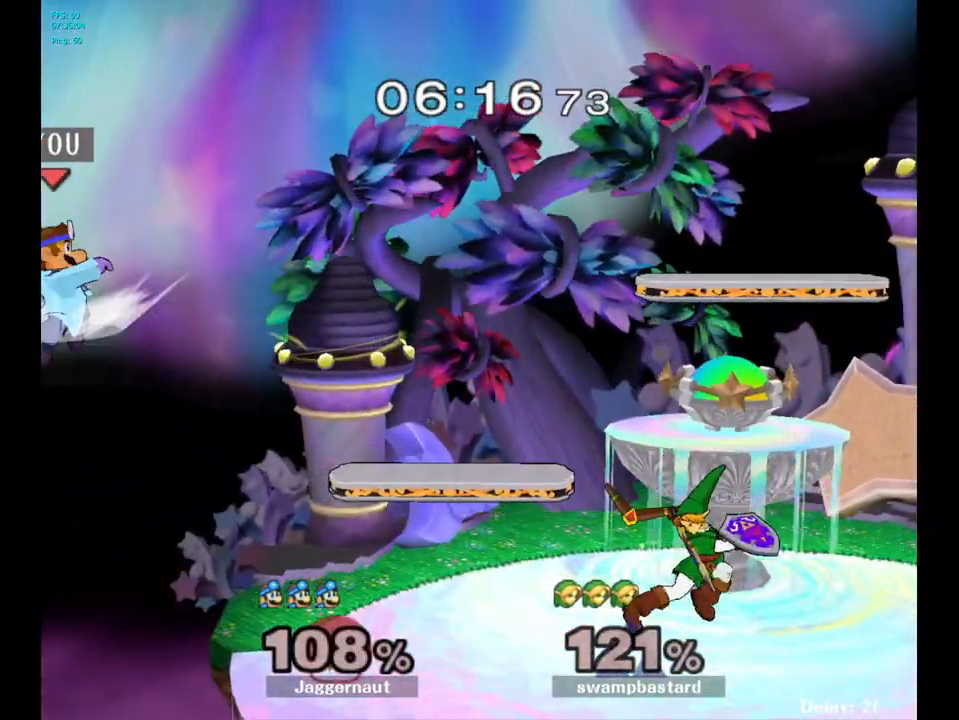
{"buttons": [], "left_stick": "center", "right_stick": "center", "events": [[50, "B", "up"], [67, "left_stick", "right"], [250, "left_stick", "center"]]}
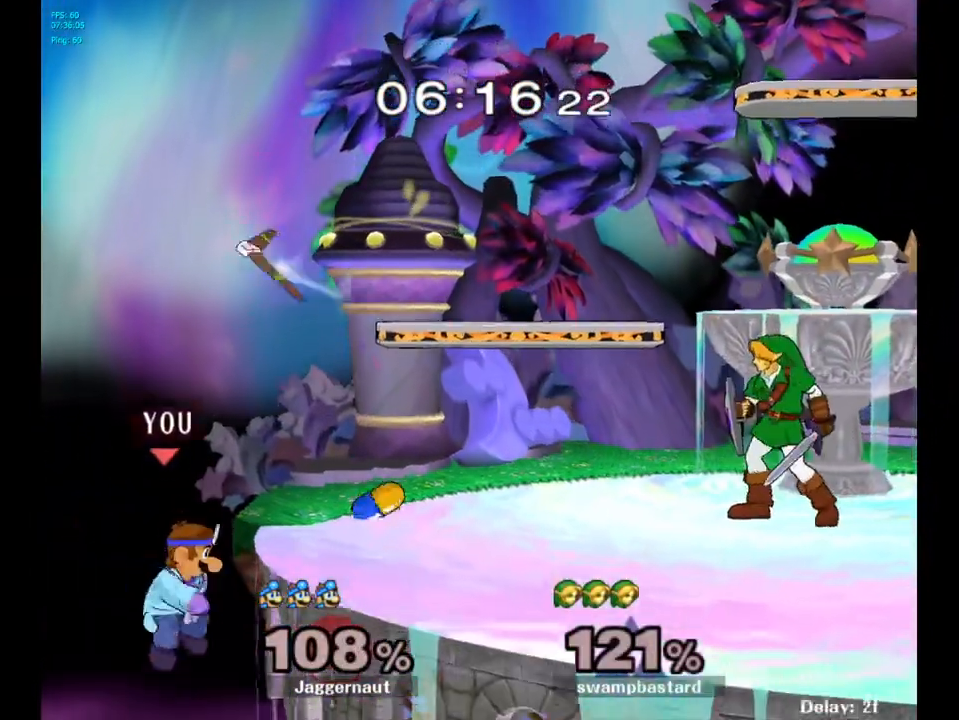
{"buttons": ["Y"], "left_stick": "center", "right_stick": "center", "events": [[167, "Y", "down"], [267, "Y", "up"], [433, "Y", "down"]]}
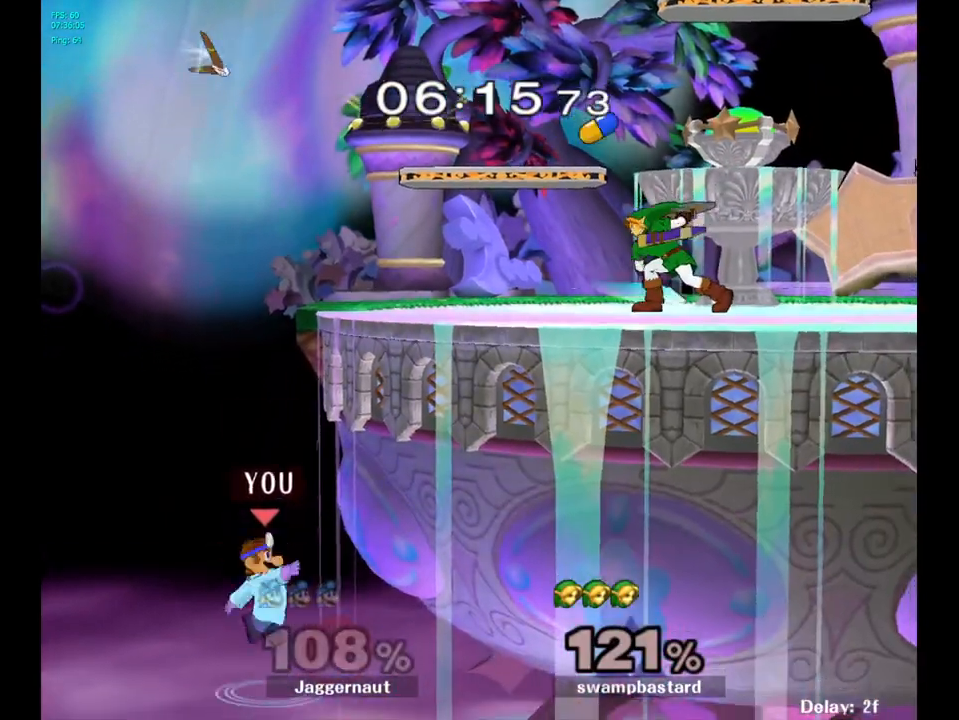
{"buttons": [], "left_stick": "up", "right_stick": "center", "events": [[100, "Y", "up"], [167, "left_stick", "up"], [250, "B", "down"], [400, "B", "up"]]}
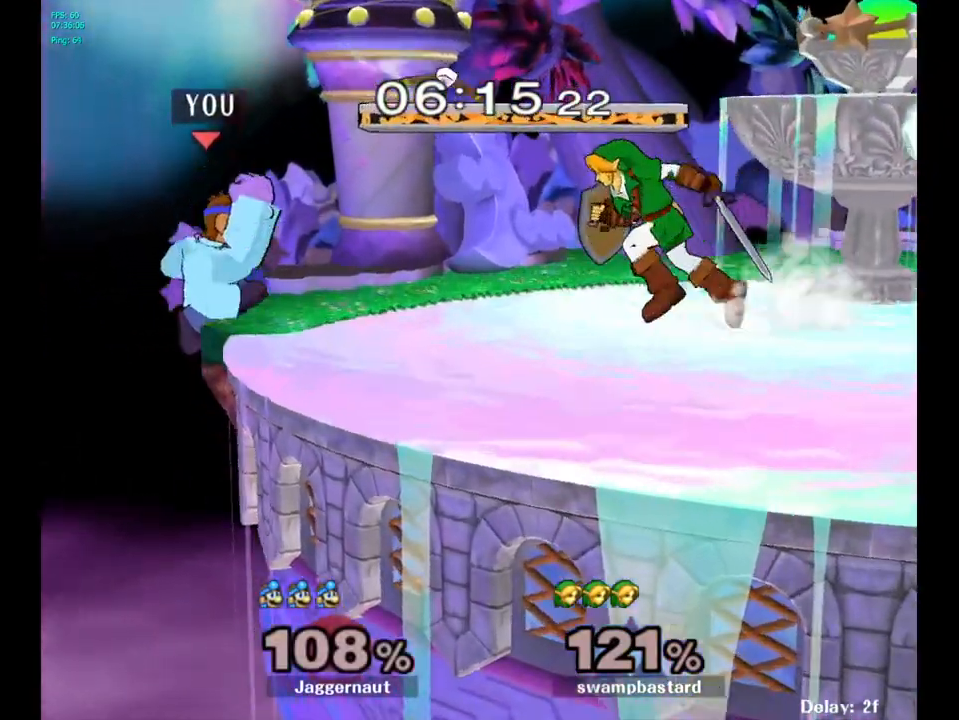
{"buttons": ["R1"], "left_stick": "center", "right_stick": "center", "events": [[50, "left_stick", "up-left"], [233, "left_stick", "center"], [267, "R1", "down"], [300, "left_stick", "down-right"], [417, "left_stick", "center"]]}
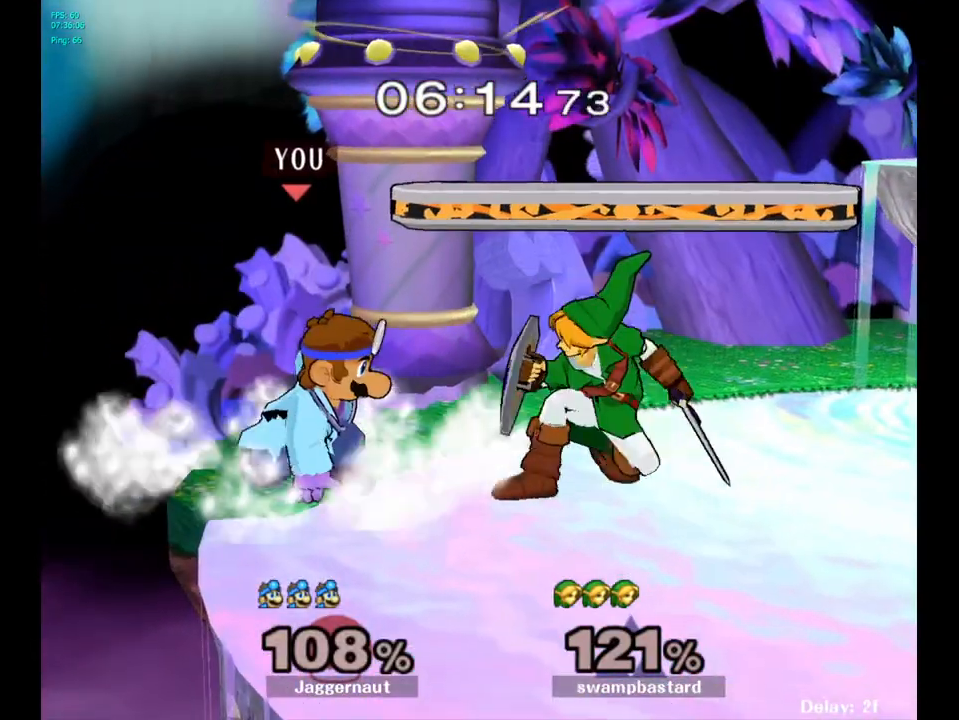
{"buttons": ["R1"], "left_stick": "center", "right_stick": "center", "events": []}
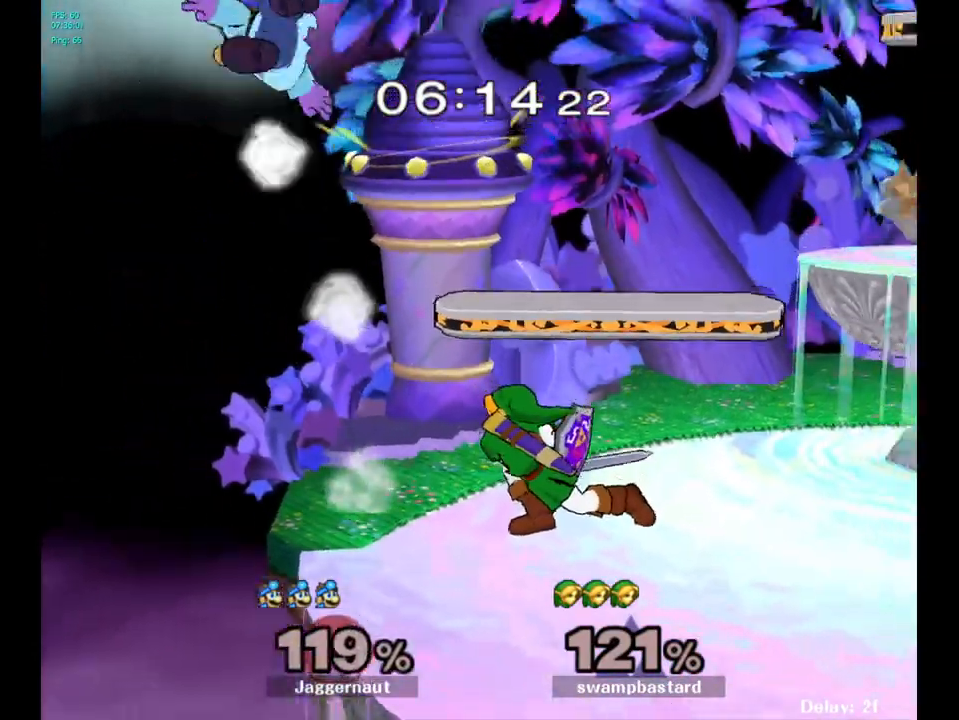
{"buttons": [], "left_stick": "left", "right_stick": "center", "events": [[67, "left_stick", "right"], [167, "R1", "up"], [233, "left_stick", "center"], [450, "left_stick", "left"]]}
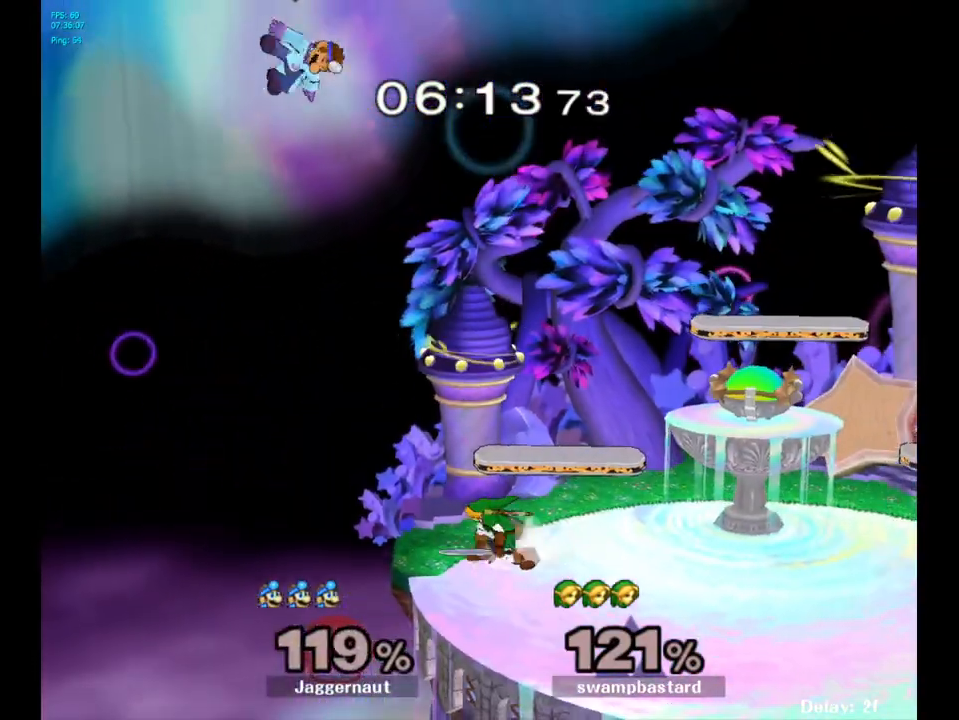
{"buttons": ["Y"], "left_stick": "up-right", "right_stick": "center", "events": [[117, "left_stick", "center"], [250, "Y", "down"], [350, "left_stick", "up-right"], [367, "Y", "up"], [417, "Y", "down"]]}
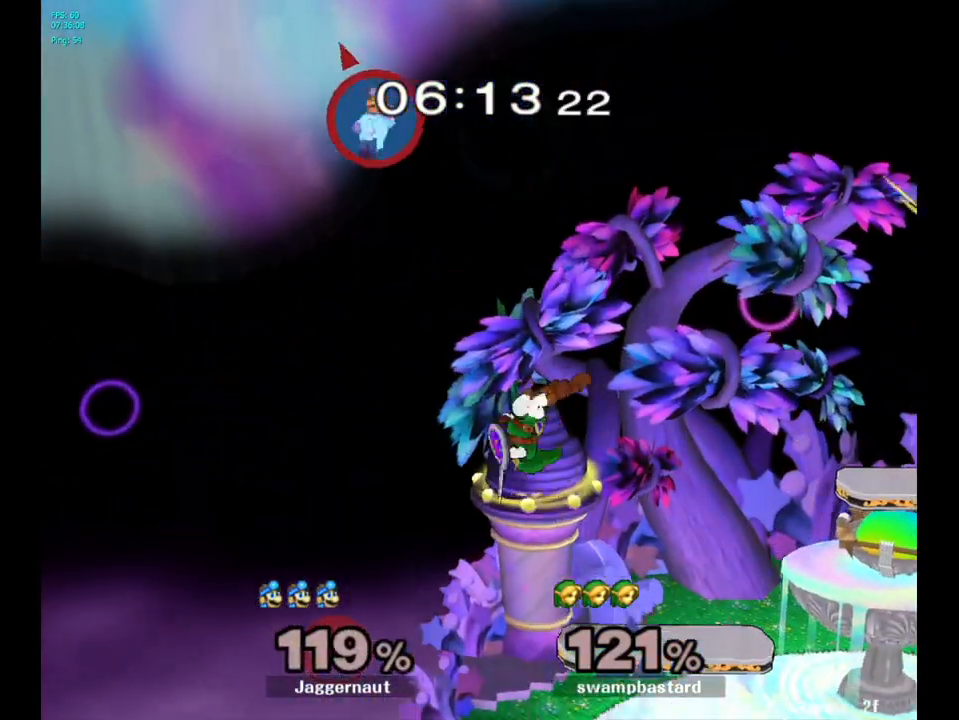
{"buttons": [], "left_stick": "up-right", "right_stick": "center", "events": [[67, "Y", "up"]]}
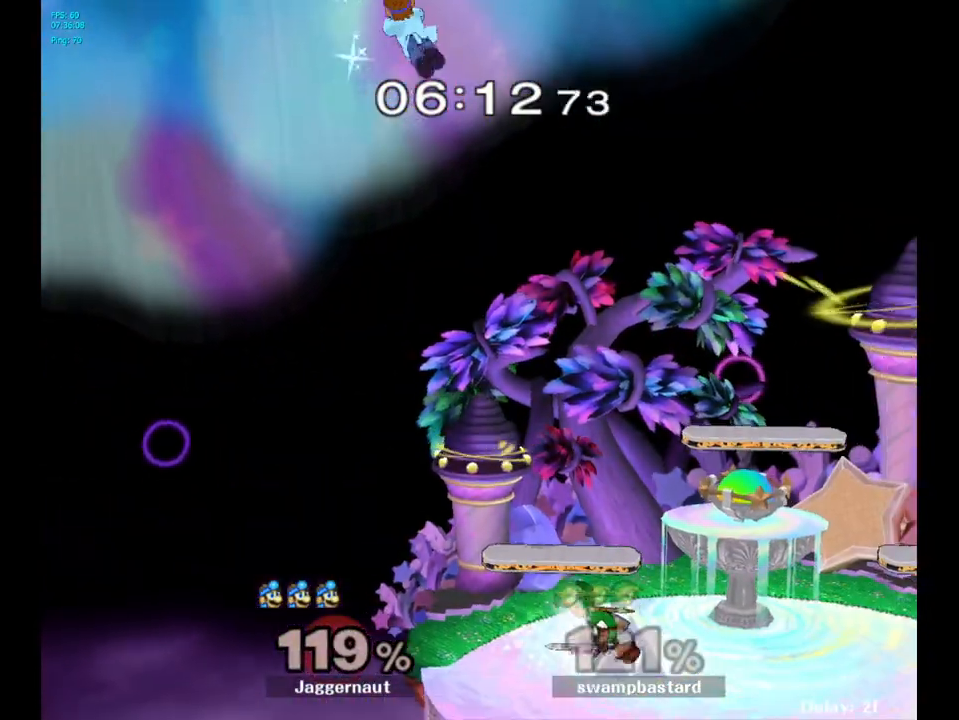
{"buttons": [], "left_stick": "up-right", "right_stick": "down", "events": [[417, "right_stick", "down"]]}
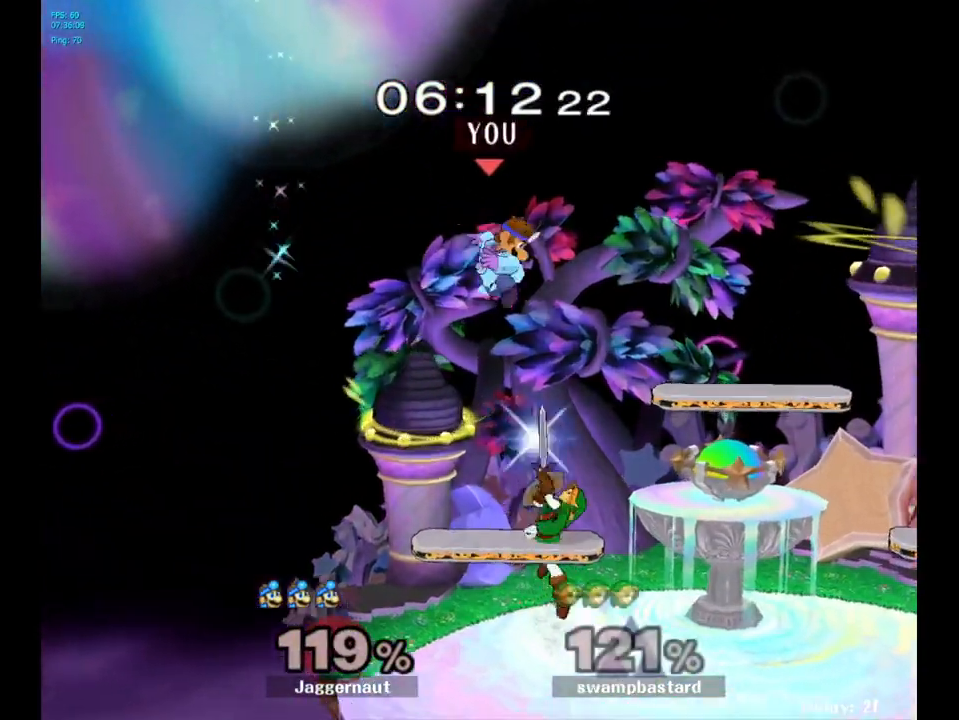
{"buttons": [], "left_stick": "right", "right_stick": "center", "events": [[50, "left_stick", "down-right"], [133, "right_stick", "center"], [250, "left_stick", "right"]]}
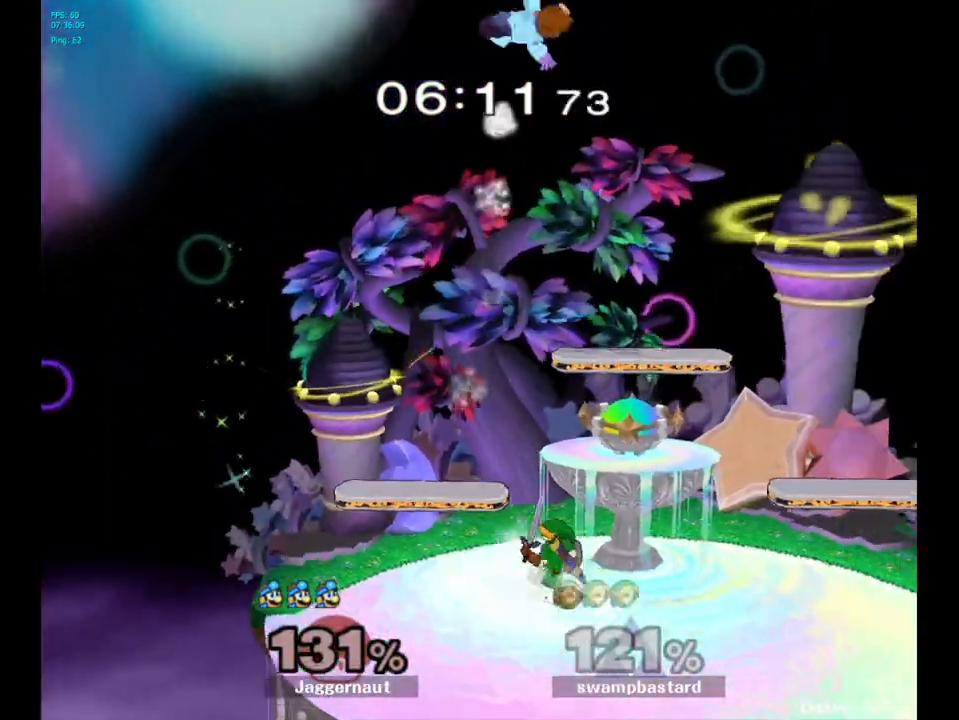
{"buttons": [], "left_stick": "left", "right_stick": "center", "events": [[133, "left_stick", "center"], [333, "left_stick", "right"], [483, "left_stick", "left"]]}
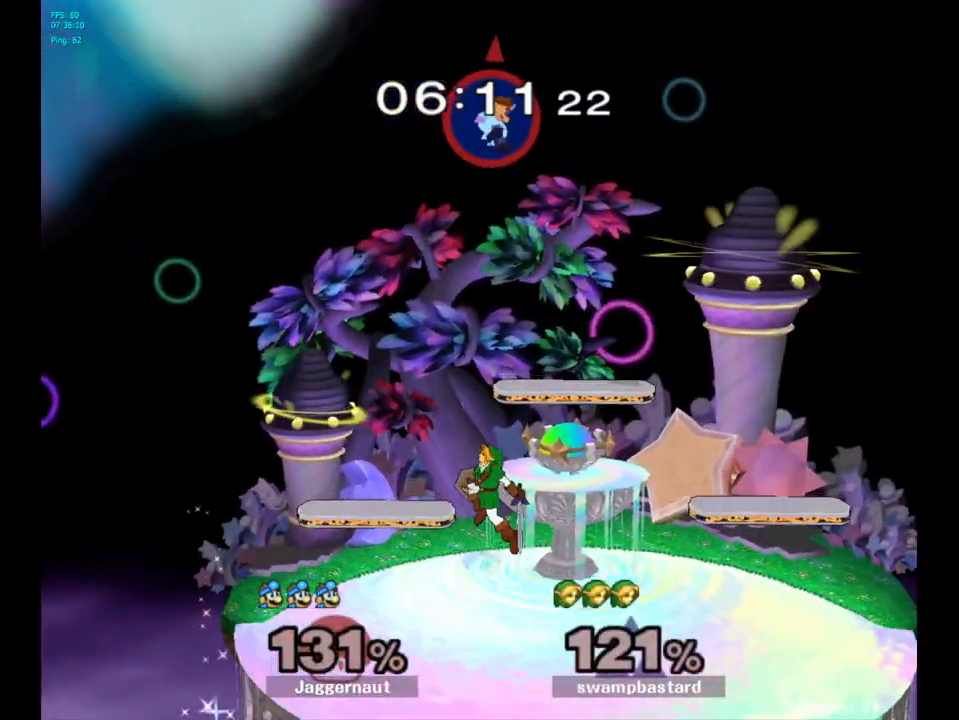
{"buttons": [], "left_stick": "right", "right_stick": "center", "events": [[100, "left_stick", "right"], [183, "left_stick", "up-left"], [300, "left_stick", "right"]]}
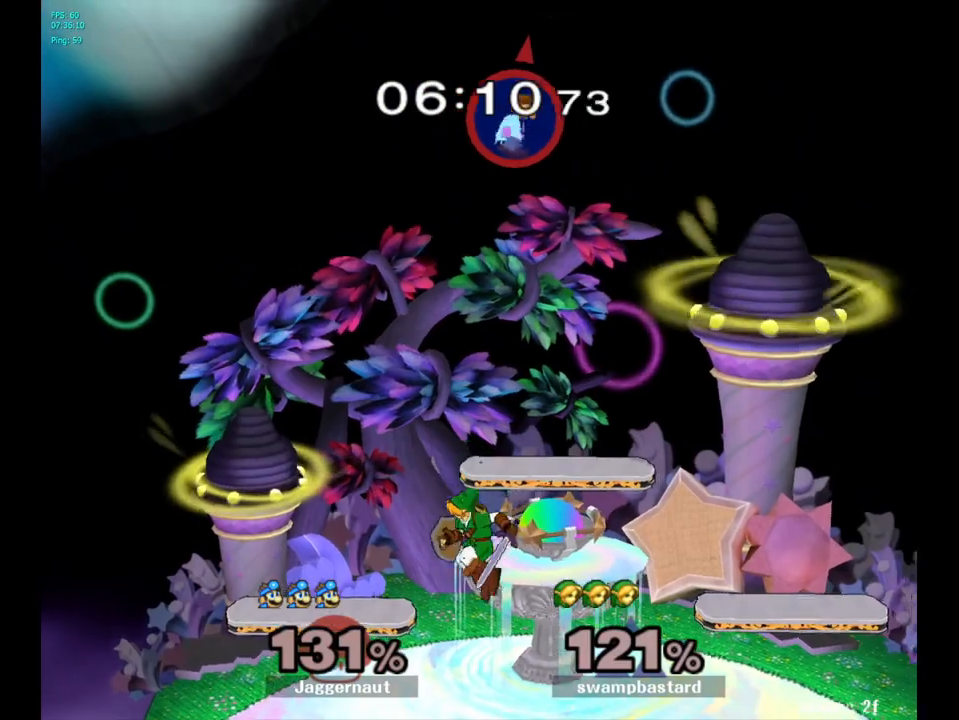
{"buttons": [], "left_stick": "center", "right_stick": "center", "events": [[117, "left_stick", "up-left"], [350, "left_stick", "center"]]}
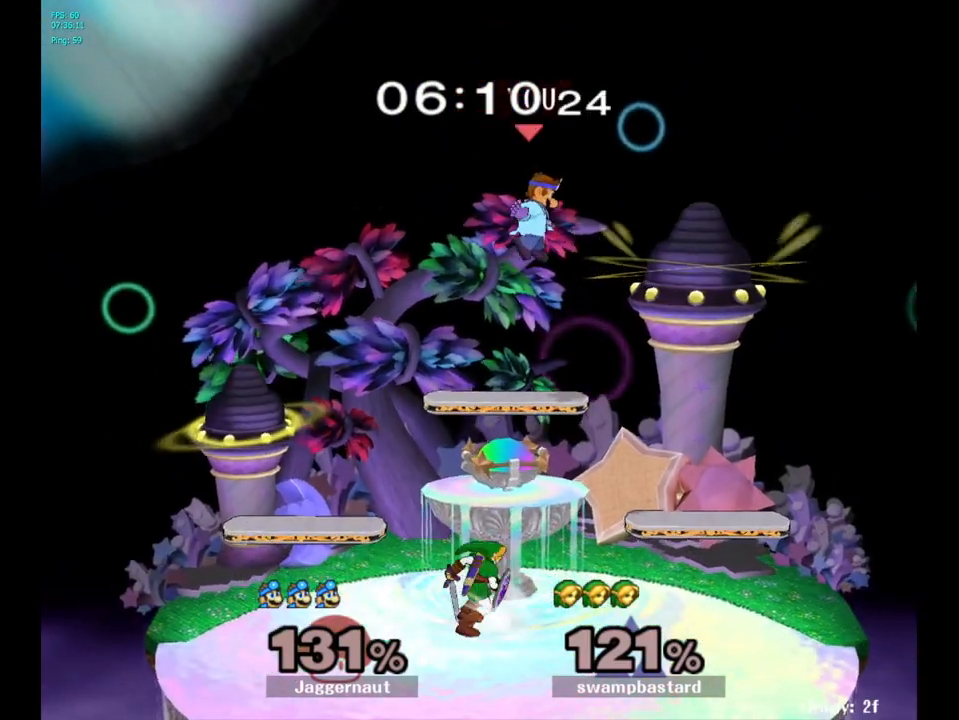
{"buttons": [], "left_stick": "up-left", "right_stick": "center", "events": [[50, "left_stick", "up"], [150, "R1", "down"], [250, "left_stick", "up-left"], [433, "R1", "up"]]}
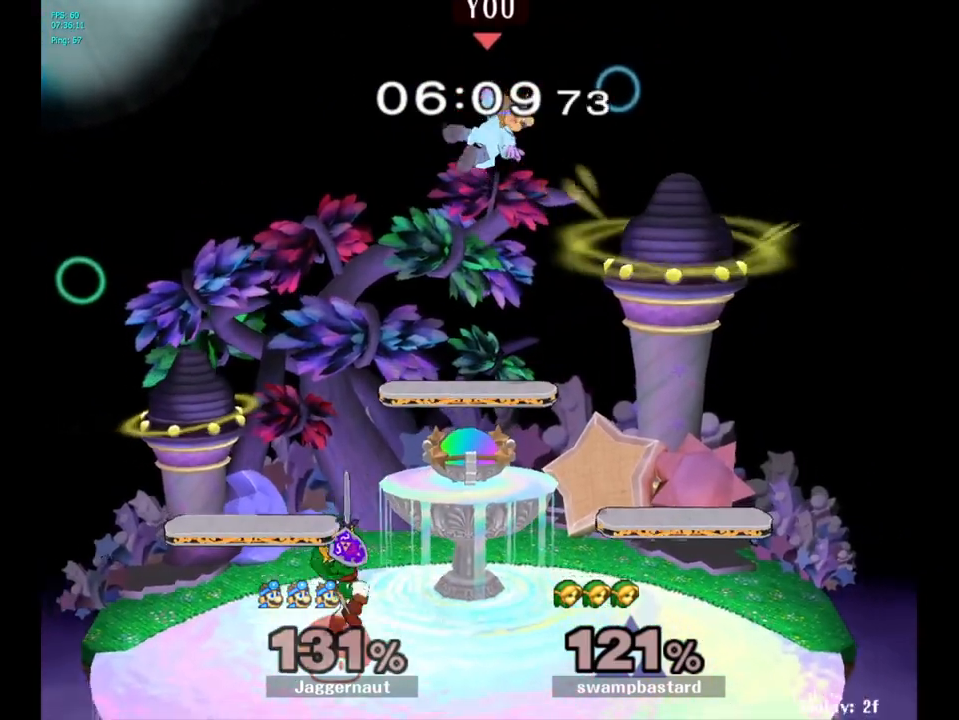
{"buttons": ["R1"], "left_stick": "left", "right_stick": "center", "events": [[33, "left_stick", "center"], [150, "left_stick", "down"], [300, "left_stick", "down-right"], [433, "left_stick", "left"], [450, "R1", "down"]]}
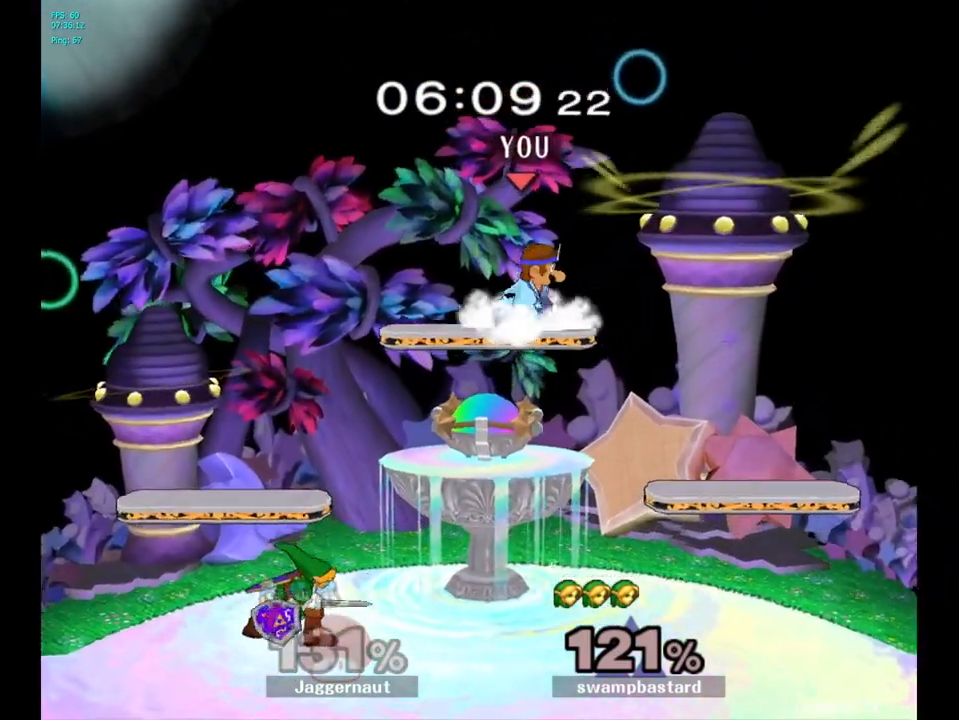
{"buttons": ["R1"], "left_stick": "left", "right_stick": "center", "events": []}
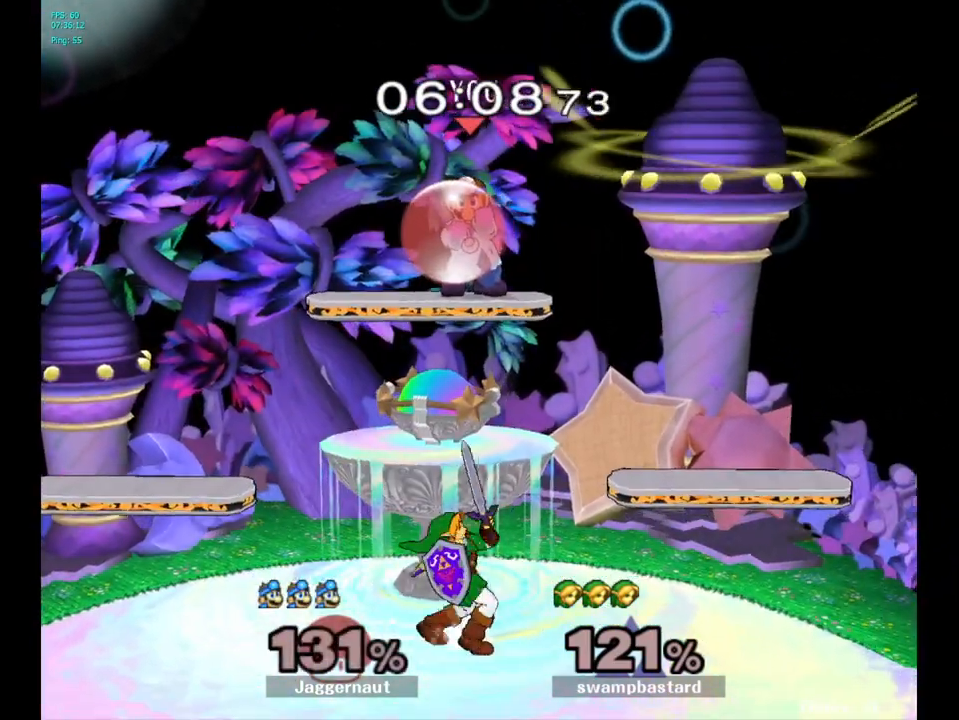
{"buttons": [], "left_stick": "right", "right_stick": "center", "events": [[100, "left_stick", "down"], [217, "R1", "up"], [250, "left_stick", "right"]]}
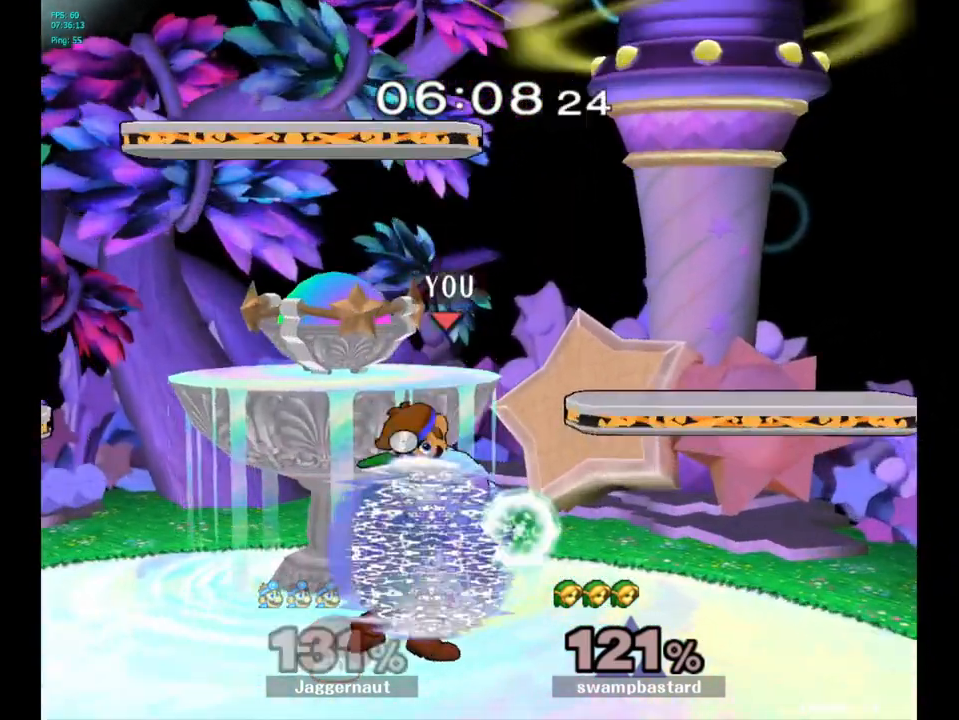
{"buttons": [], "left_stick": "left", "right_stick": "center", "events": [[67, "R1", "down"], [83, "left_stick", "down"], [200, "left_stick", "center"], [217, "R1", "up"], [467, "Y", "down"], [467, "left_stick", "left"], [483, "Y", "up"]]}
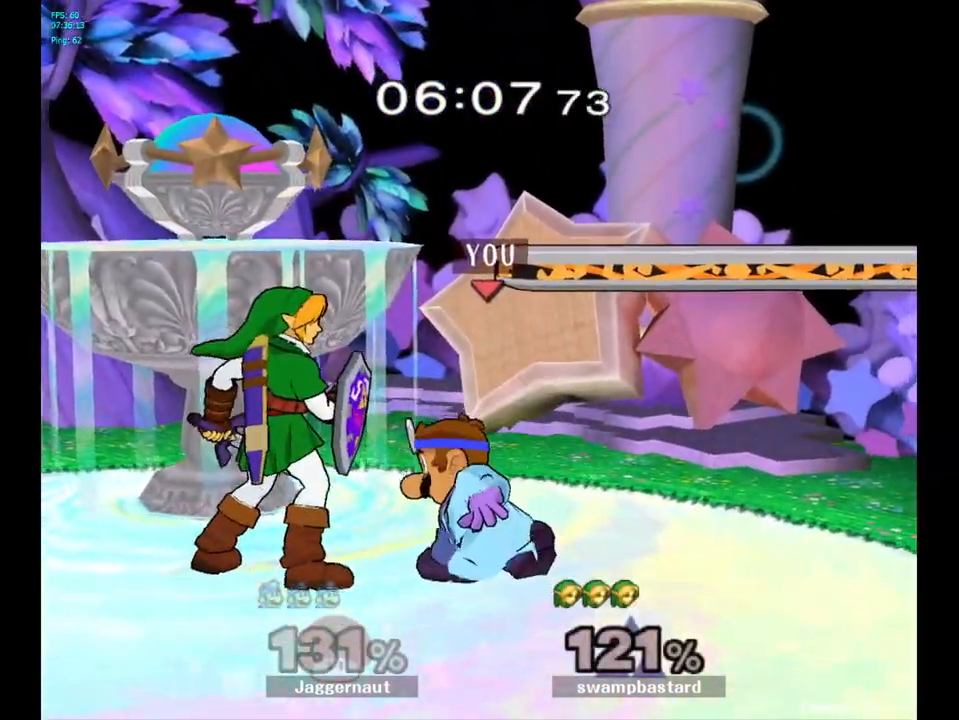
{"buttons": ["R1"], "left_stick": "down", "right_stick": "center", "events": [[67, "A", "down"], [83, "left_stick", "center"], [150, "A", "up"], [333, "left_stick", "down"], [350, "R1", "down"]]}
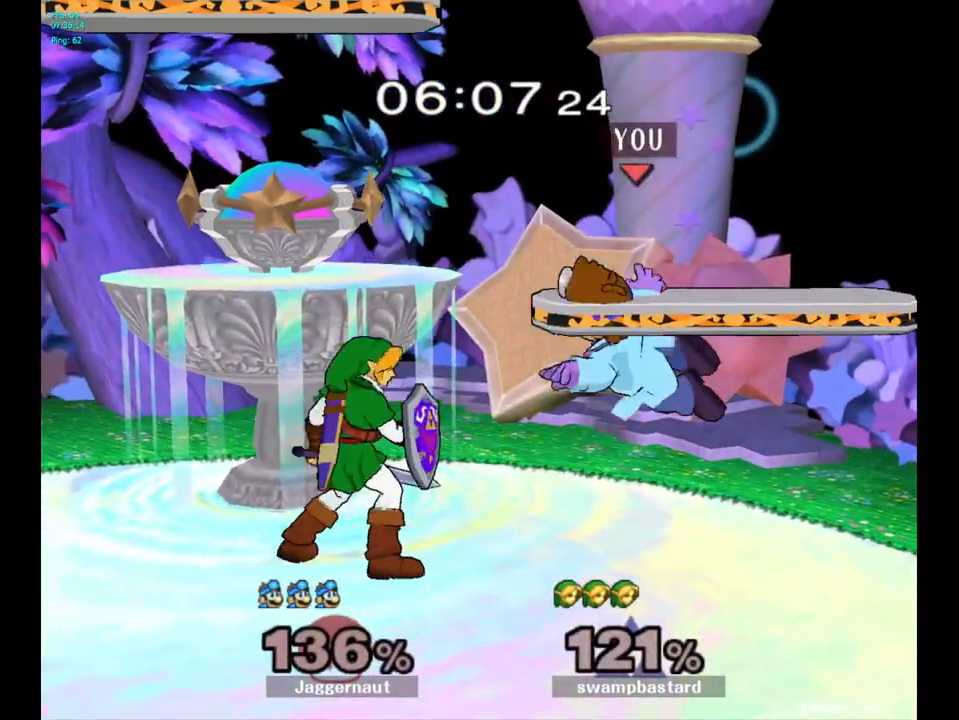
{"buttons": [], "left_stick": "left", "right_stick": "center", "events": [[50, "R1", "up"], [50, "left_stick", "center"], [117, "Y", "down"], [183, "left_stick", "left"], [283, "Y", "up"]]}
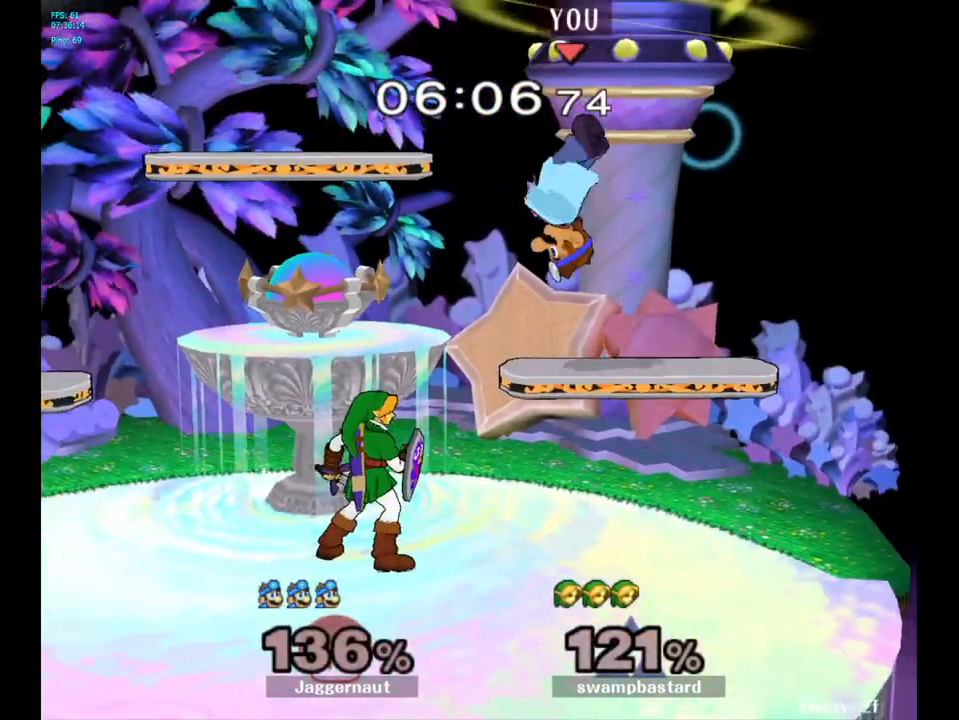
{"buttons": [], "left_stick": "left", "right_stick": "center", "events": [[100, "right_stick", "down-left"], [150, "right_stick", "center"]]}